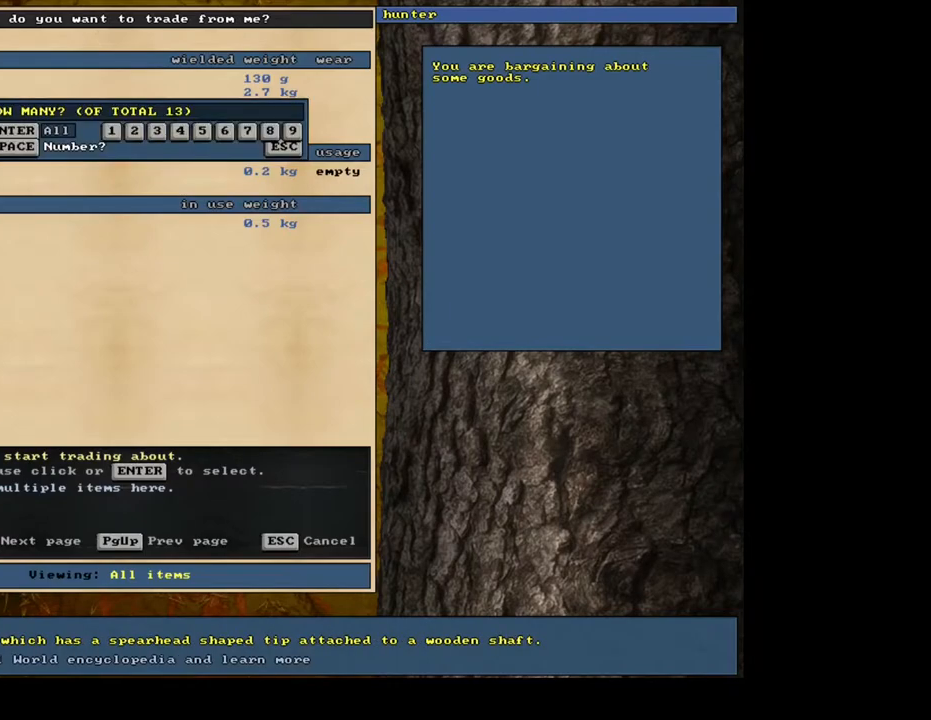
Gameplay with keyboard and mouse; each line is a JSON object with the keys and mouse buttons held at the frame after it. "events" lists presses ("down") and releases ("up") of ".", "/", "0", "1", "2", "3", "4", "5", "6", "7", "8", "9", "a", "alt_l", "alt_r", "b", "backslash", "backspace", "c", "caps_lock", "comma", "ctrl_l", "ctrl_r", "d", "down", "e", "equals", "escape", "f", "f1", "f10", "f11", "f12", "f2", "f3", "f4", "f5", "f6", "f7", "f8", "f9", "g", "h", "i", "j", "k", "l", "lbracket", "left", "m", "minus", "n", "num0", "num1", "num2", "num3", "num4", "num5", "num6", "num7", "num8", "num9", "o", "p", "q", "quote", "r", "rbracket", "return", "right", "s", "semicolon", "shift_l", "shift_r", "space", "super", "t", "tab", "tilde", "u", "up", "v", "w", "x", "y", "z", "mouse_left", "mouse_wheel", "mouse_right", "mouse_mb4" and "mouse_mb5" between this image and that frame as [ms after this image, input, new state], when the widget could be followed in between. "mouse_left", "mouse_wheel", "mouse_right", "mouse_mb4", "mouse_mb5" = the "left", "wheel", "right", "mb4", "mb5" buttons of the "mouse" list. No other keys are recorded. "wheel" means that the mouse wheel is clicked or scrolled. Mouse movement is not recorded.
{"keys": [], "mouse": [], "events": [[133, "5", "down"], [217, "5", "up"]]}
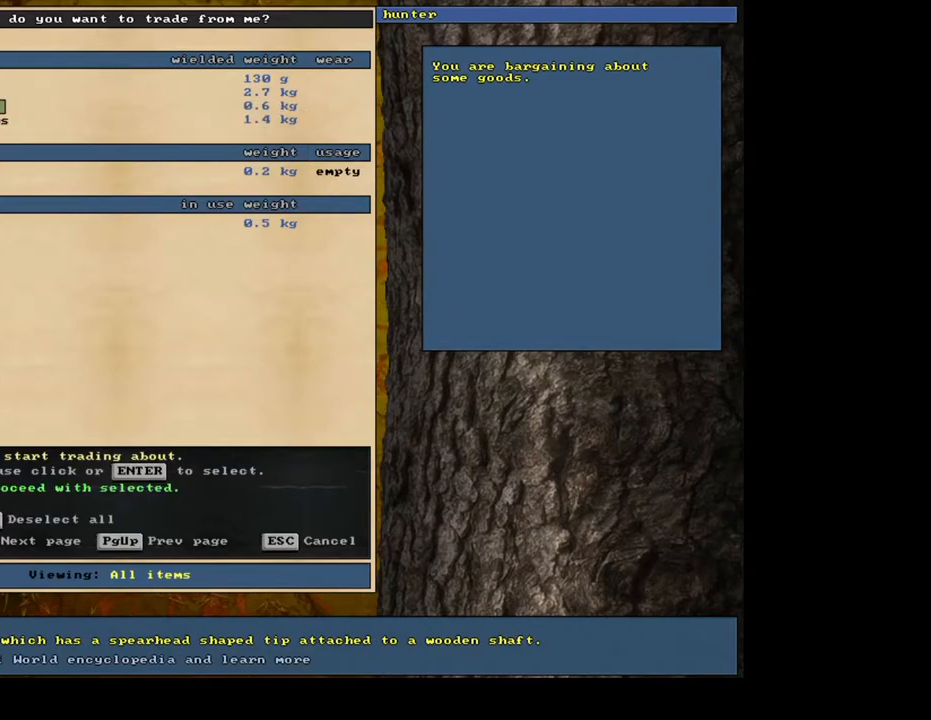
{"keys": [], "mouse": [], "events": [[183, "space", "down"], [267, "space", "up"]]}
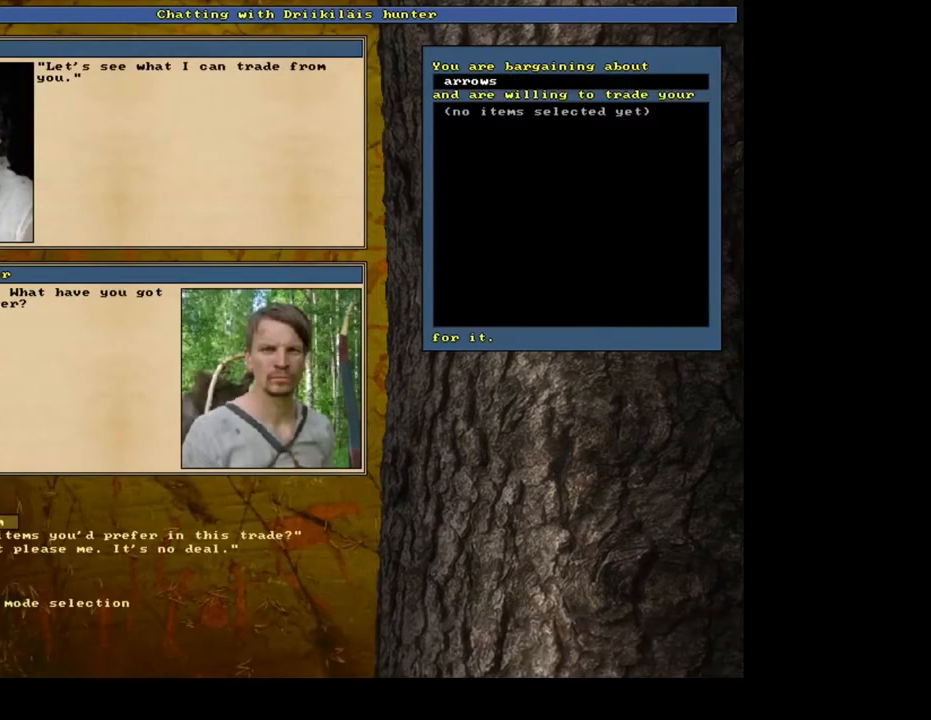
{"keys": [], "mouse": [], "events": []}
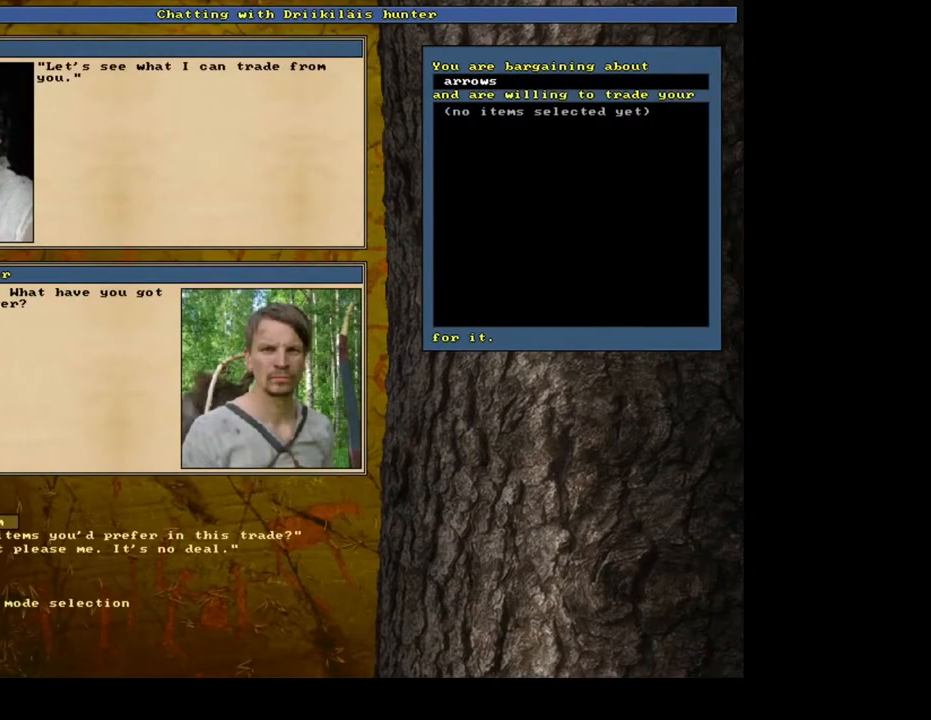
{"keys": [], "mouse": [], "events": [[117, "return", "down"], [200, "return", "up"]]}
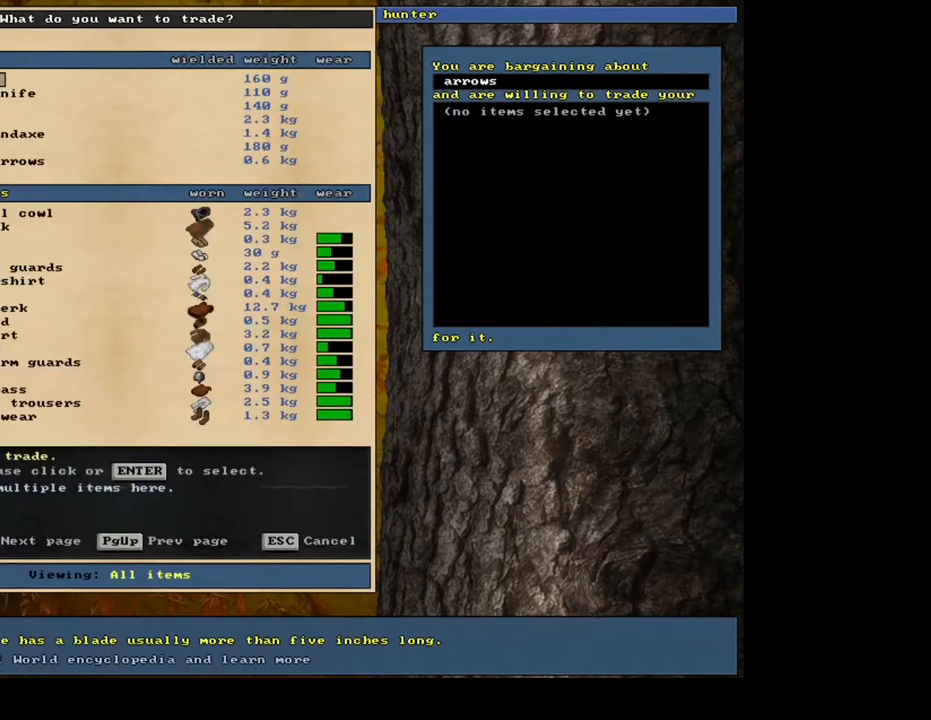
{"keys": [], "mouse": [], "events": [[333, "tab", "down"], [400, "h", "down"], [417, "tab", "up"], [483, "h", "up"]]}
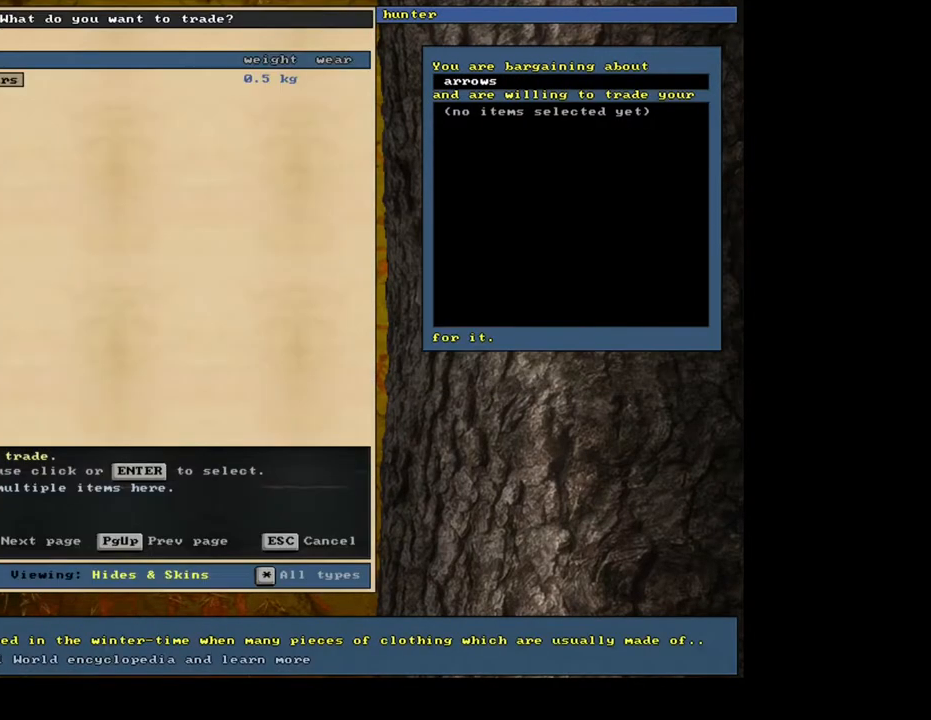
{"keys": ["return"], "mouse": [], "events": [[433, "return", "down"]]}
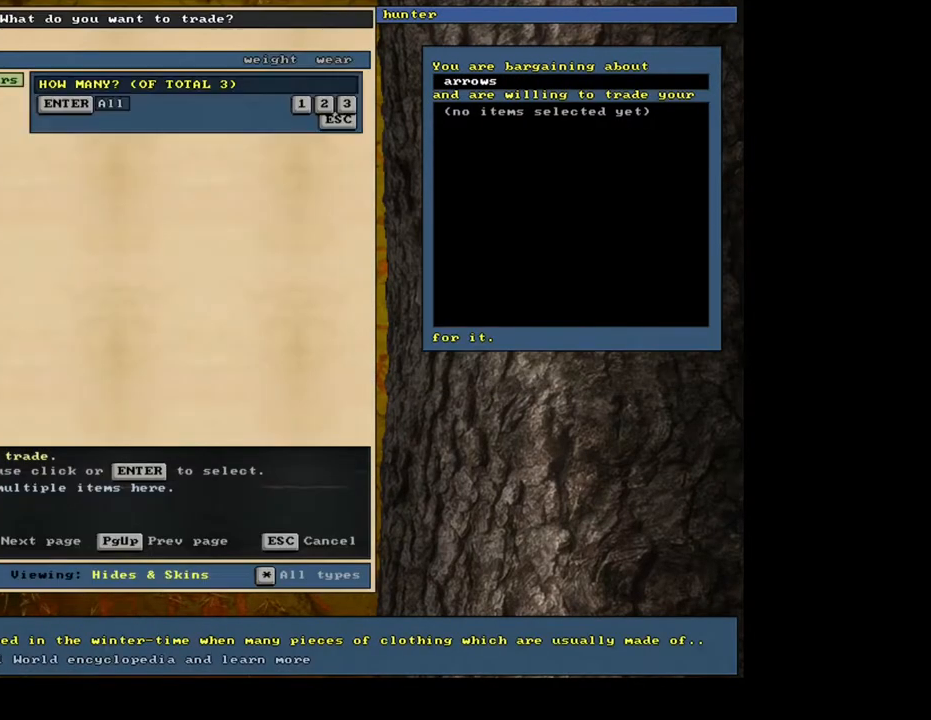
{"keys": ["space"], "mouse": [], "events": [[33, "return", "up"], [200, "1", "down"], [317, "1", "up"], [467, "space", "down"]]}
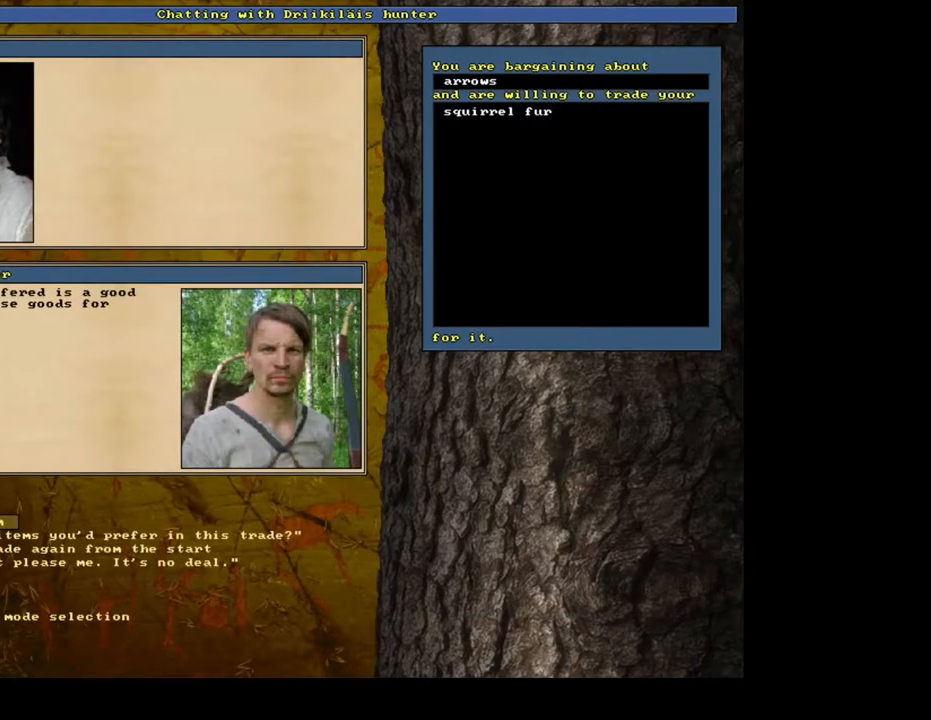
{"keys": [], "mouse": [], "events": [[67, "space", "up"]]}
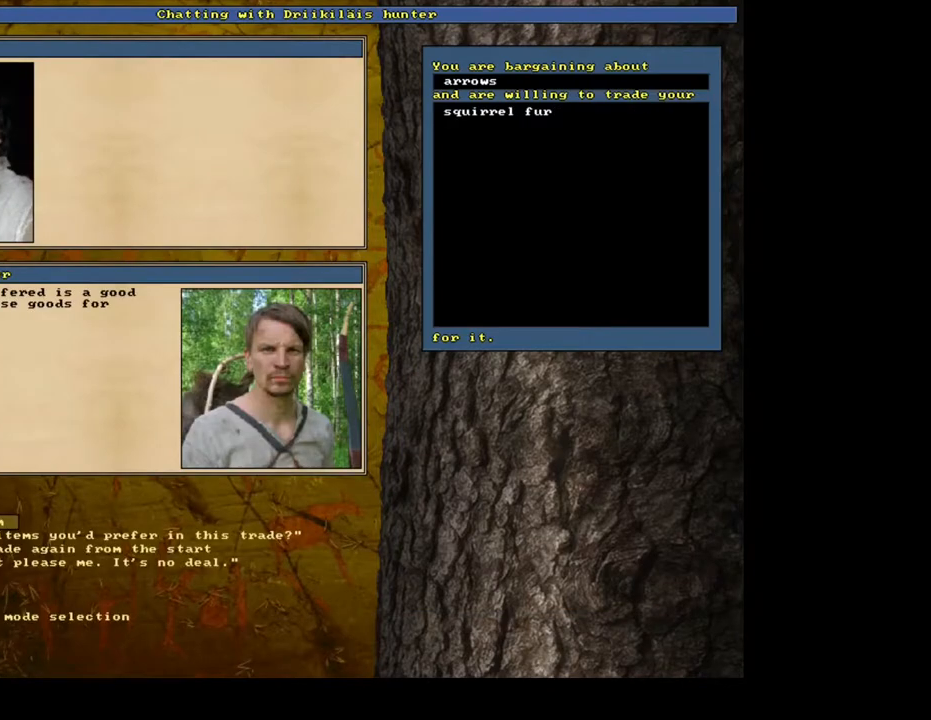
{"keys": [], "mouse": [], "events": []}
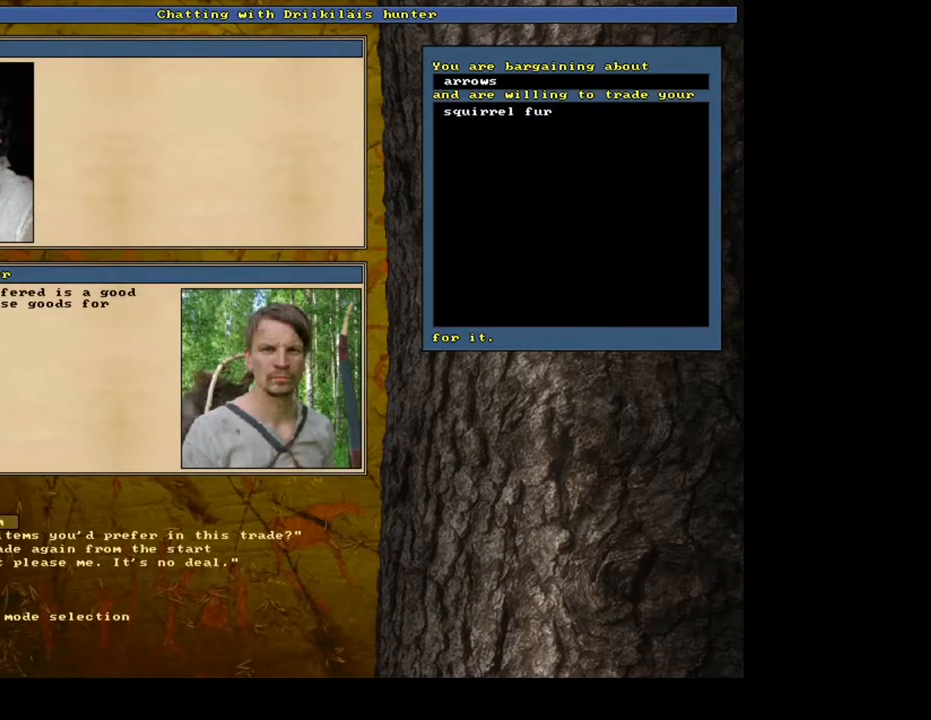
{"keys": [], "mouse": [], "events": []}
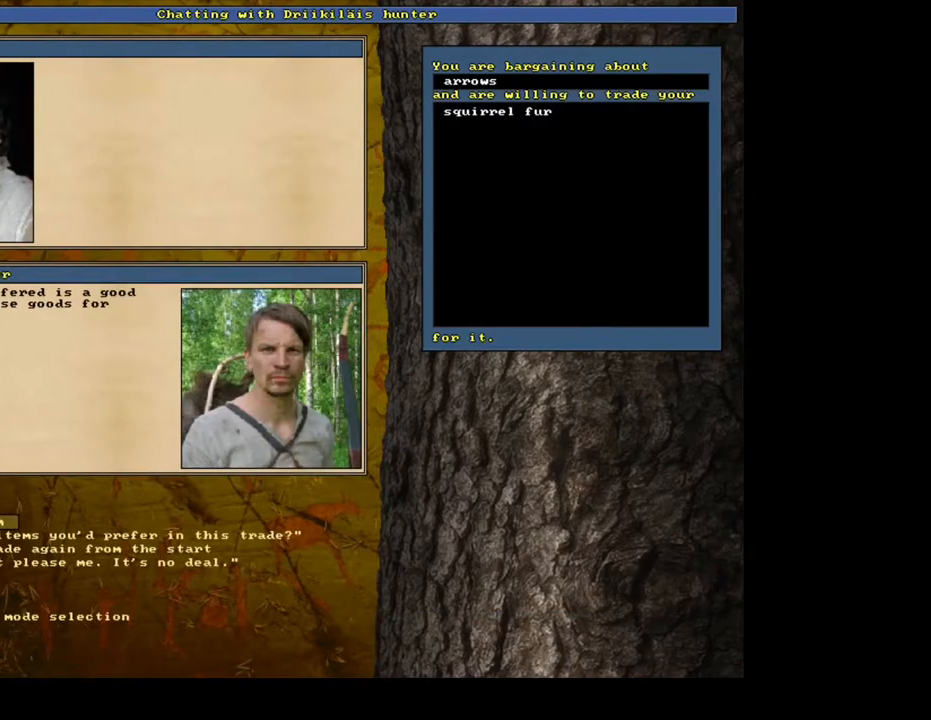
{"keys": [], "mouse": [], "events": [[33, "return", "down"], [117, "return", "up"]]}
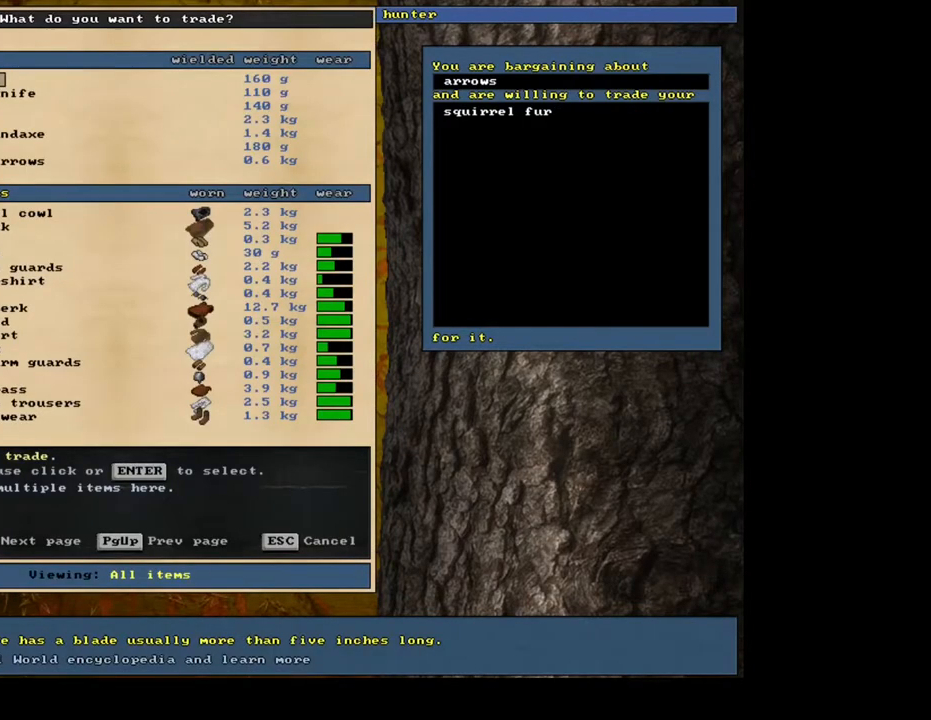
{"keys": ["h", "tab"], "mouse": [], "events": [[467, "tab", "down"], [500, "h", "down"]]}
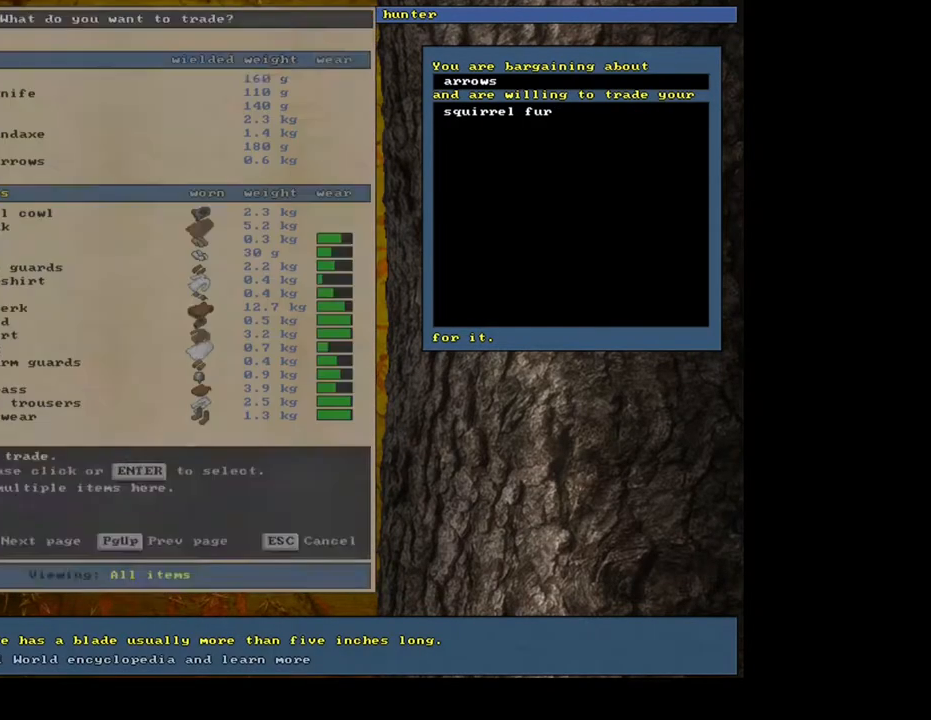
{"keys": ["return"], "mouse": [], "events": [[67, "tab", "up"], [117, "h", "up"], [467, "return", "down"]]}
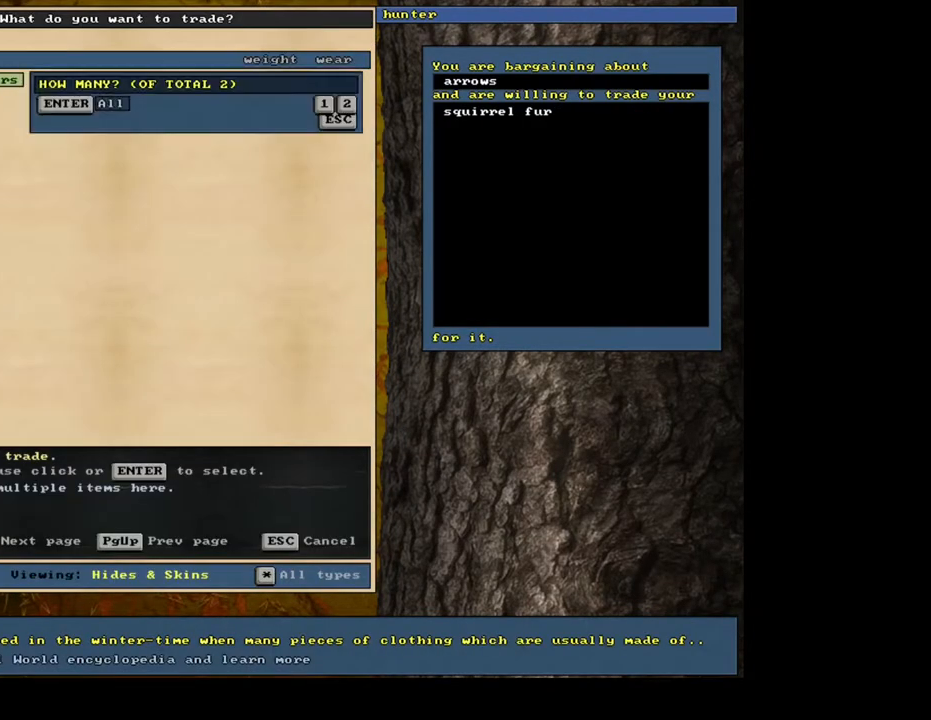
{"keys": [], "mouse": [], "events": [[67, "return", "up"], [150, "1", "down"], [267, "1", "up"]]}
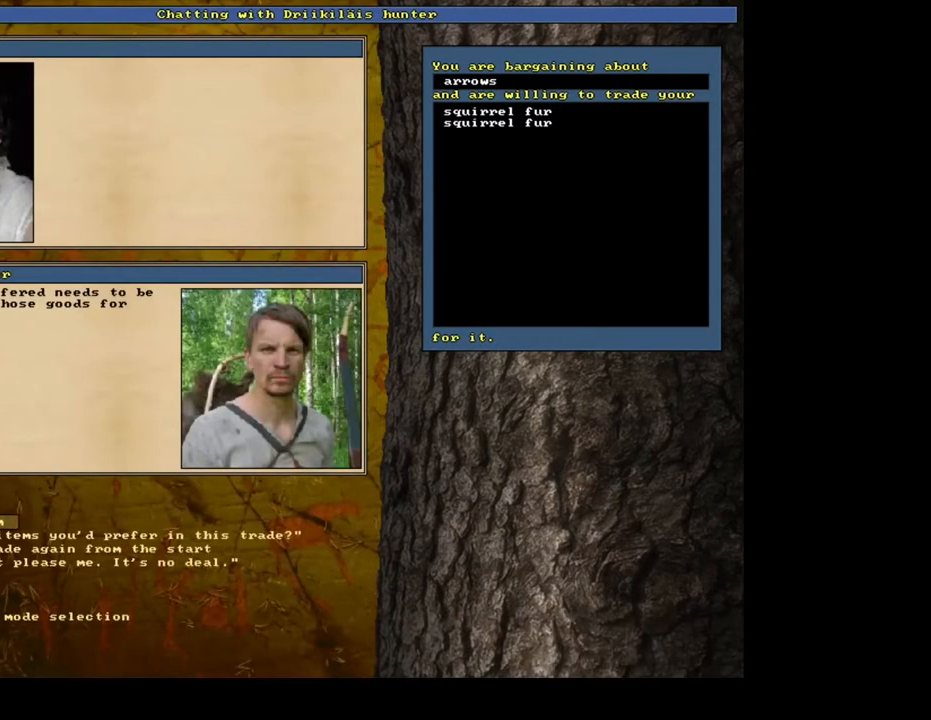
{"keys": [], "mouse": [], "events": []}
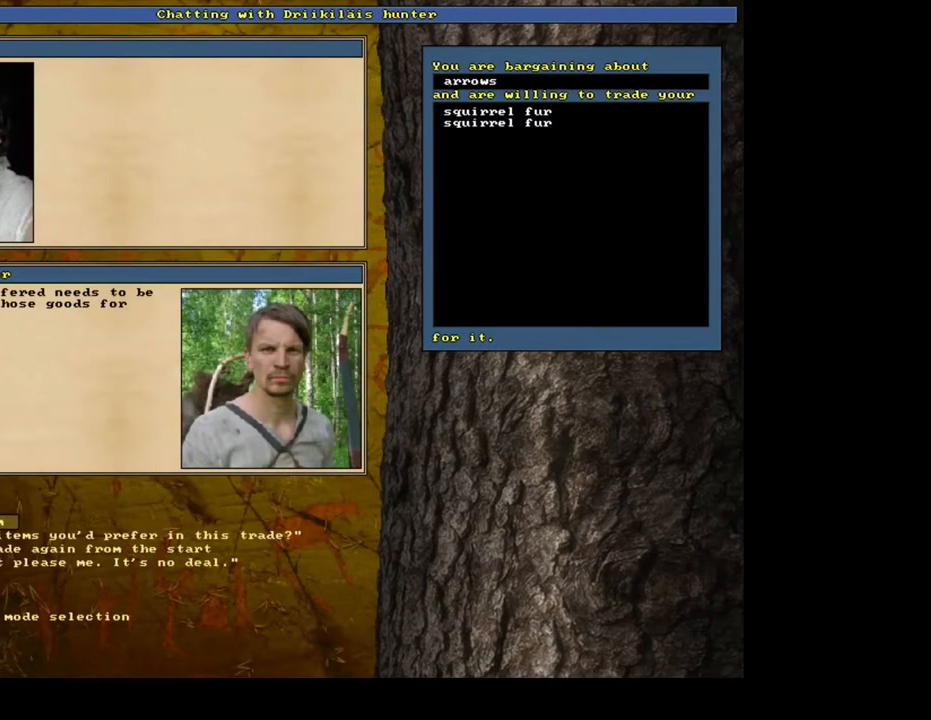
{"keys": [], "mouse": [], "events": []}
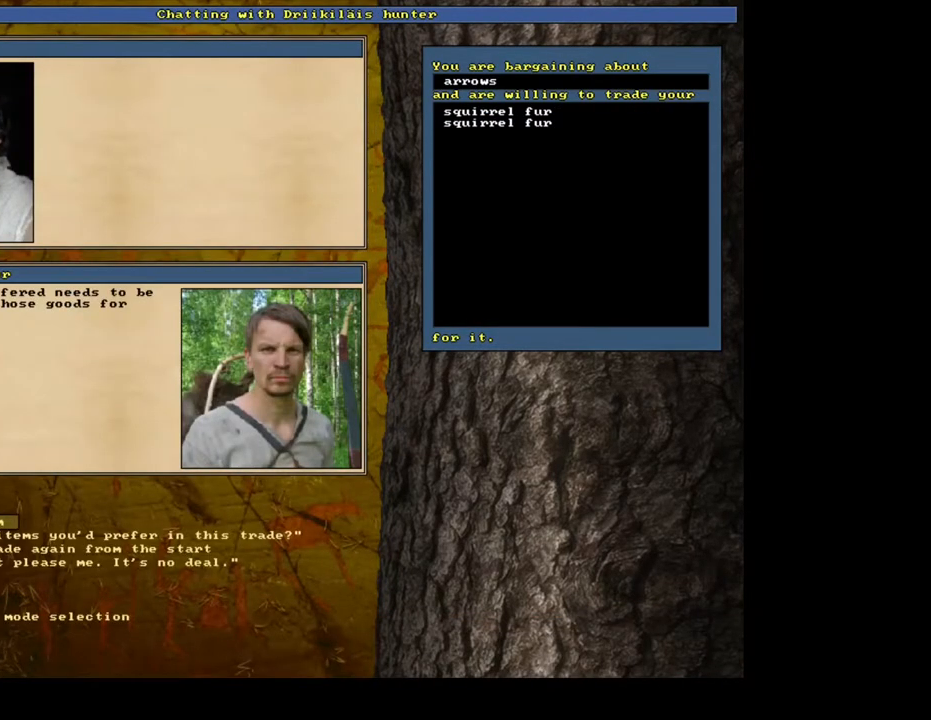
{"keys": [], "mouse": [], "events": []}
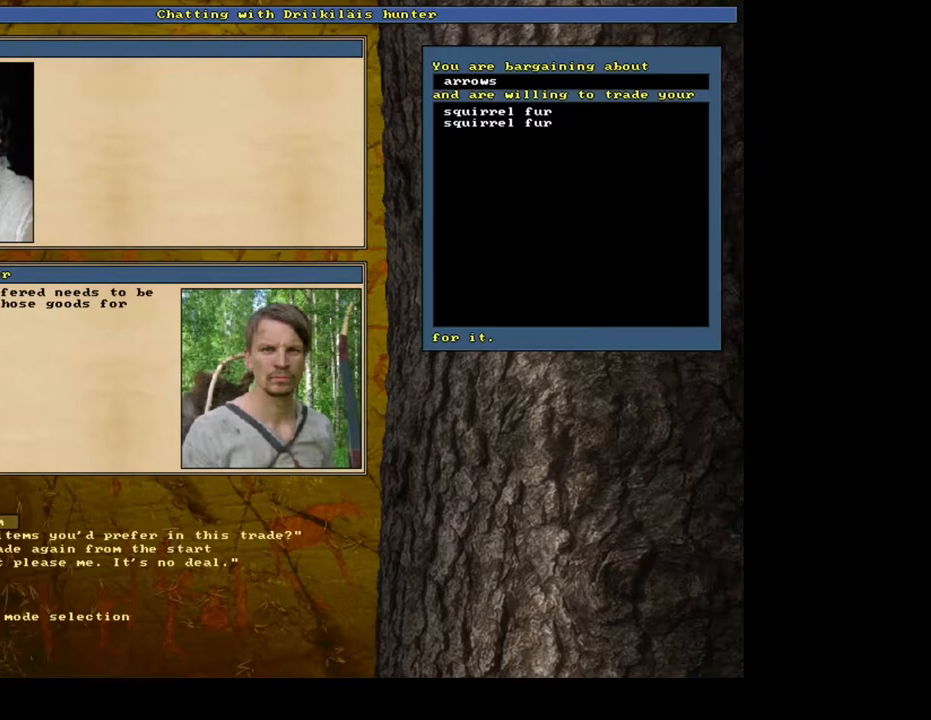
{"keys": [], "mouse": [], "events": []}
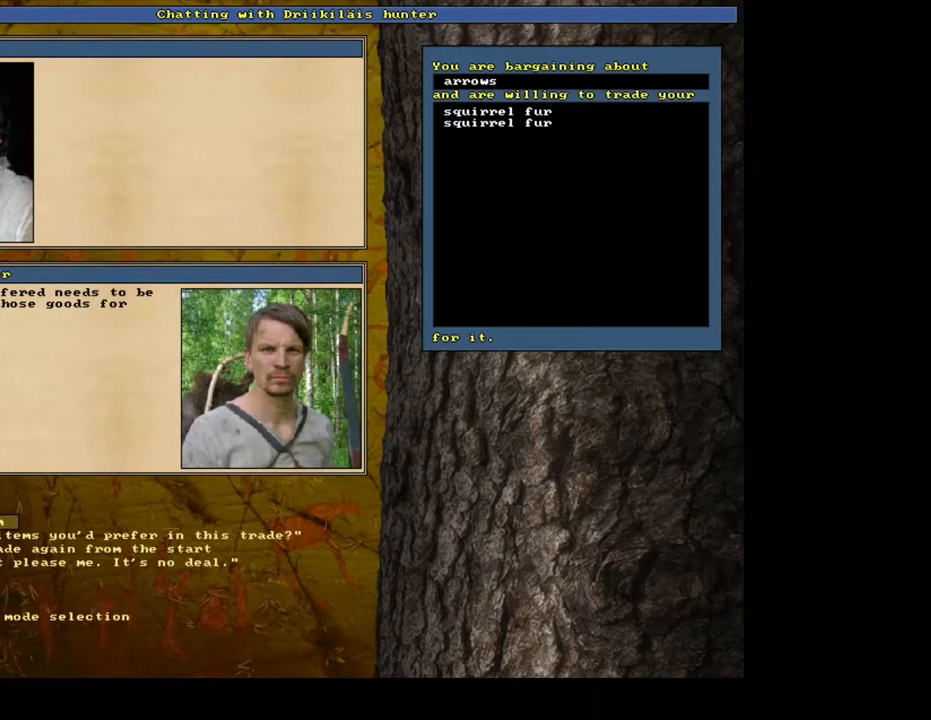
{"keys": [], "mouse": [], "events": []}
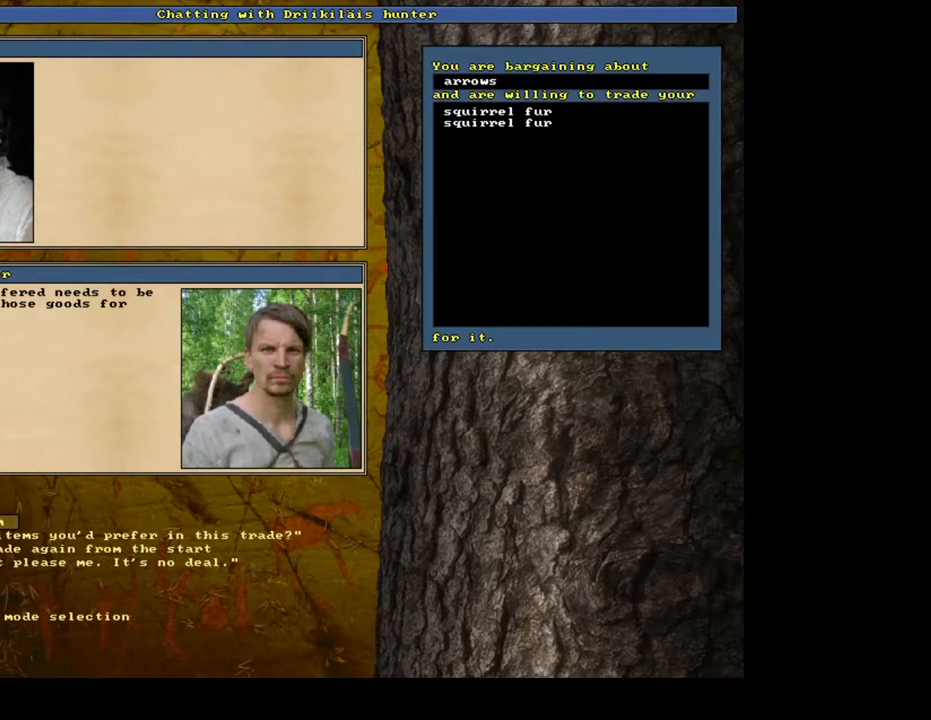
{"keys": [], "mouse": [], "events": [[283, "return", "down"], [367, "return", "up"]]}
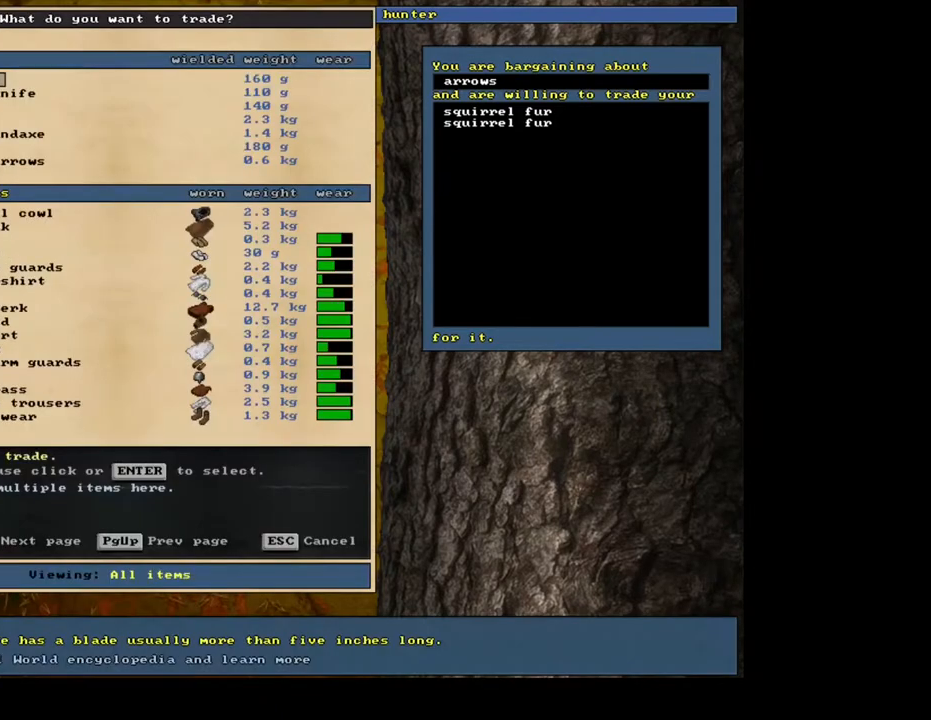
{"keys": [], "mouse": [], "events": [[83, "tab", "down"], [183, "tab", "up"], [200, "f", "down"], [283, "f", "up"]]}
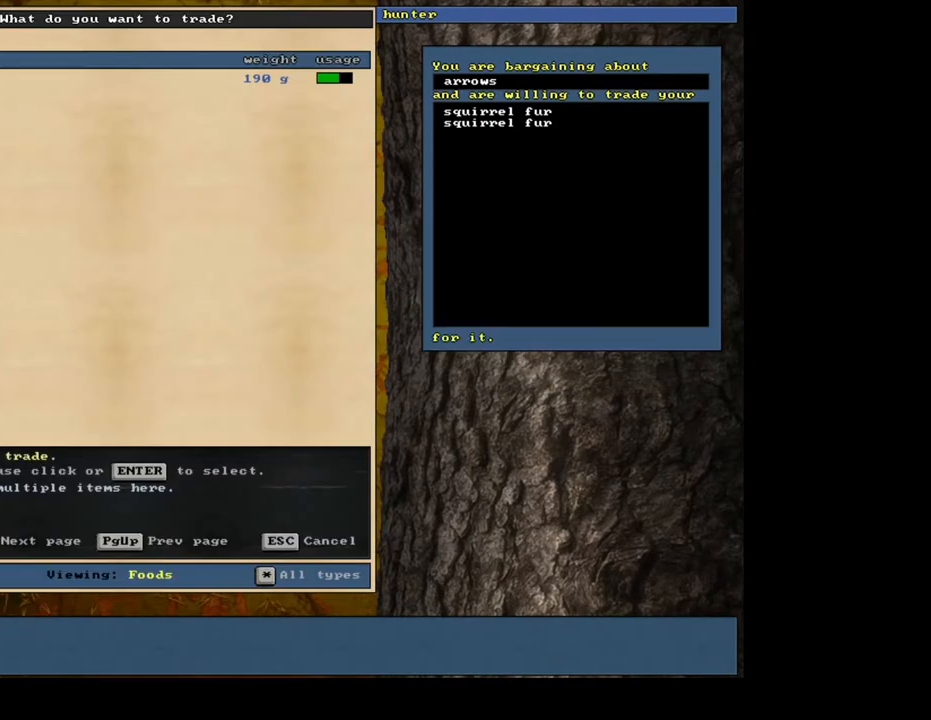
{"keys": [], "mouse": [], "events": []}
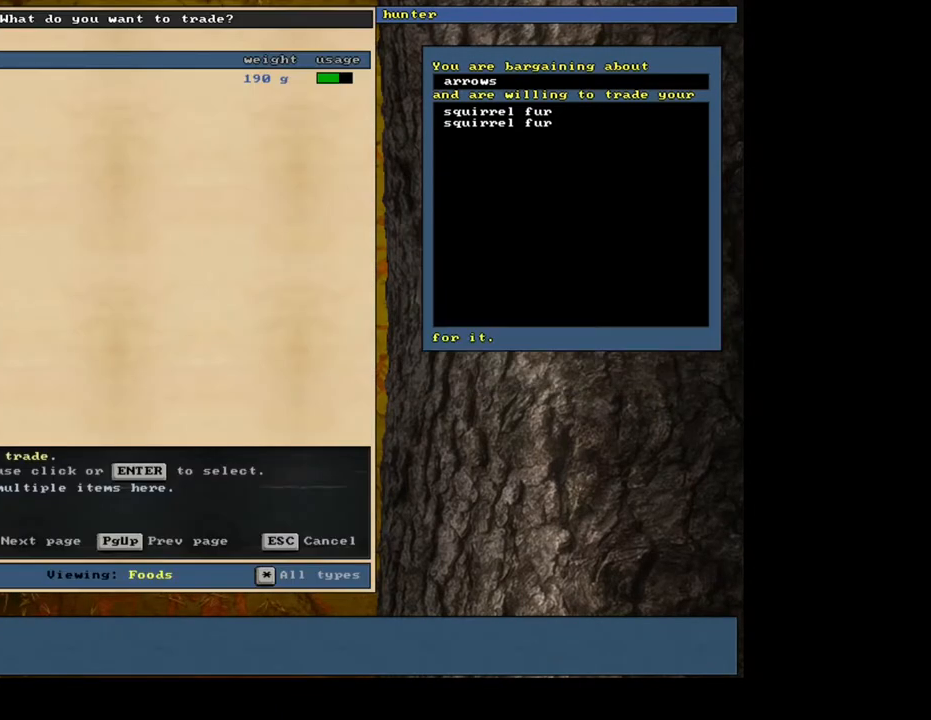
{"keys": [], "mouse": [], "events": [[117, "tab", "down"], [217, "h", "down"], [233, "tab", "up"], [300, "h", "up"]]}
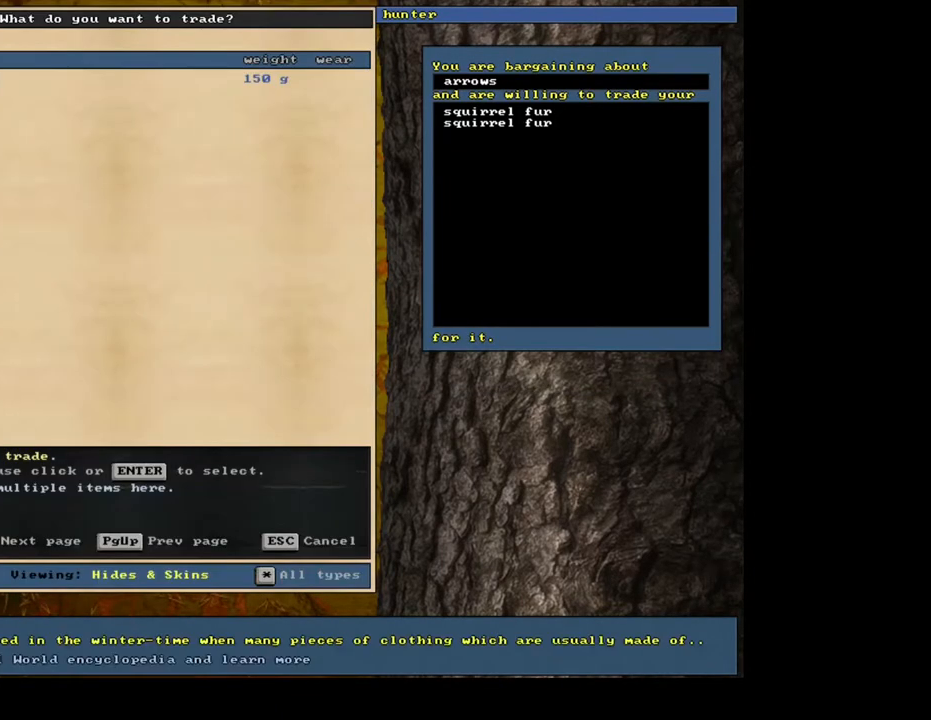
{"keys": [], "mouse": [], "events": [[167, "return", "down"], [233, "return", "up"]]}
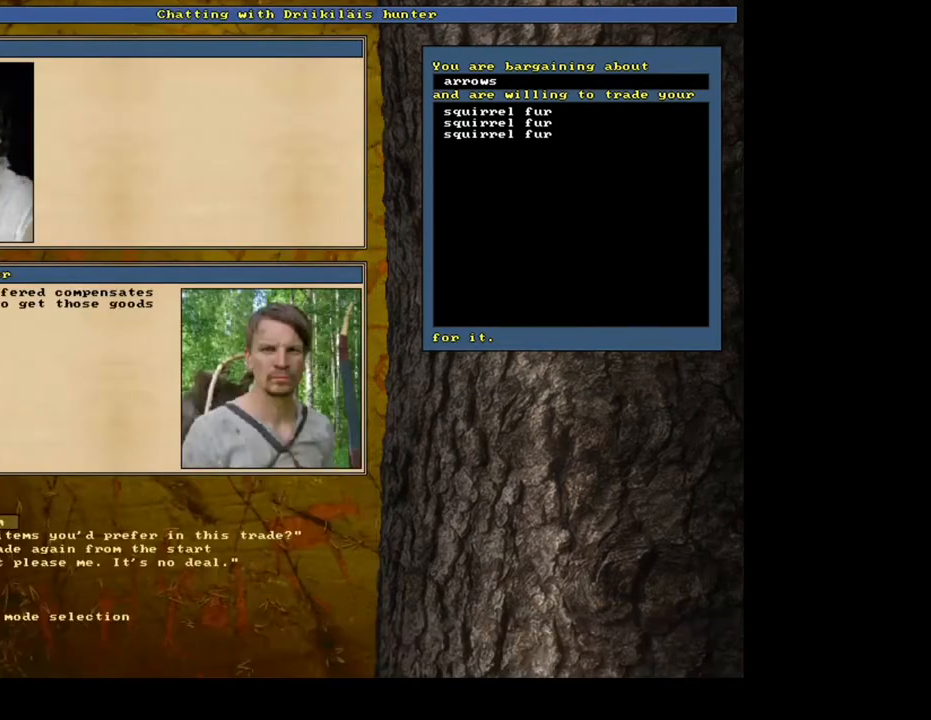
{"keys": [], "mouse": [], "events": []}
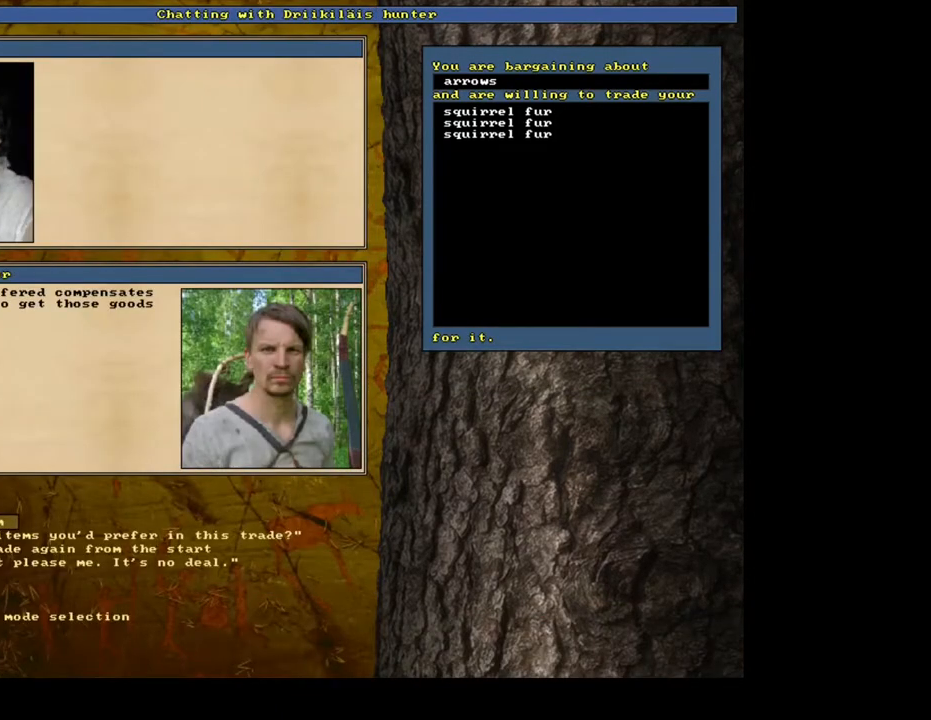
{"keys": [], "mouse": [], "events": []}
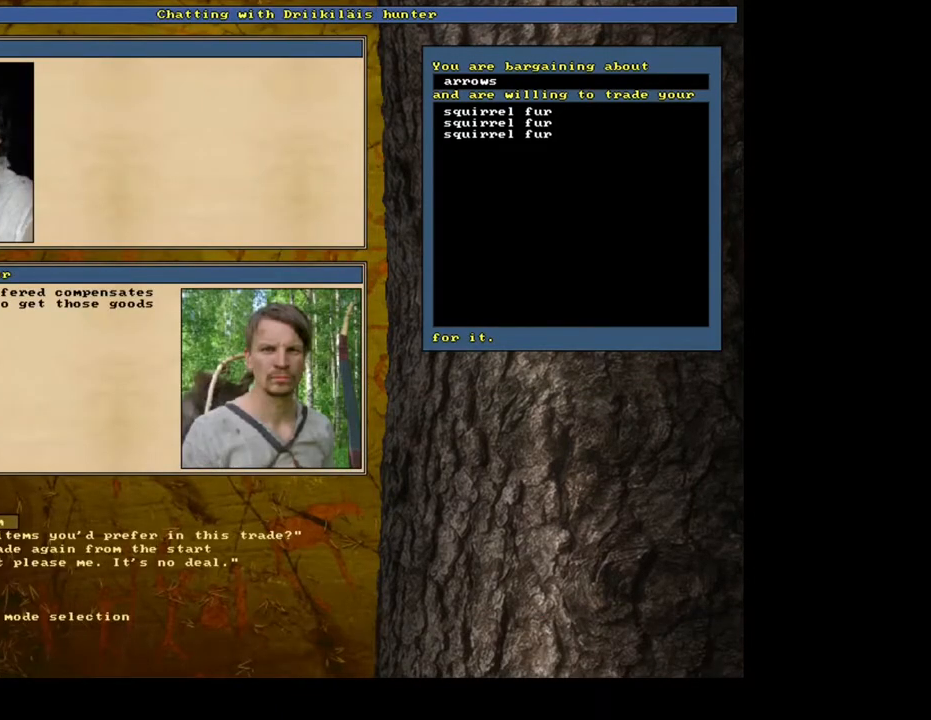
{"keys": [], "mouse": [], "events": []}
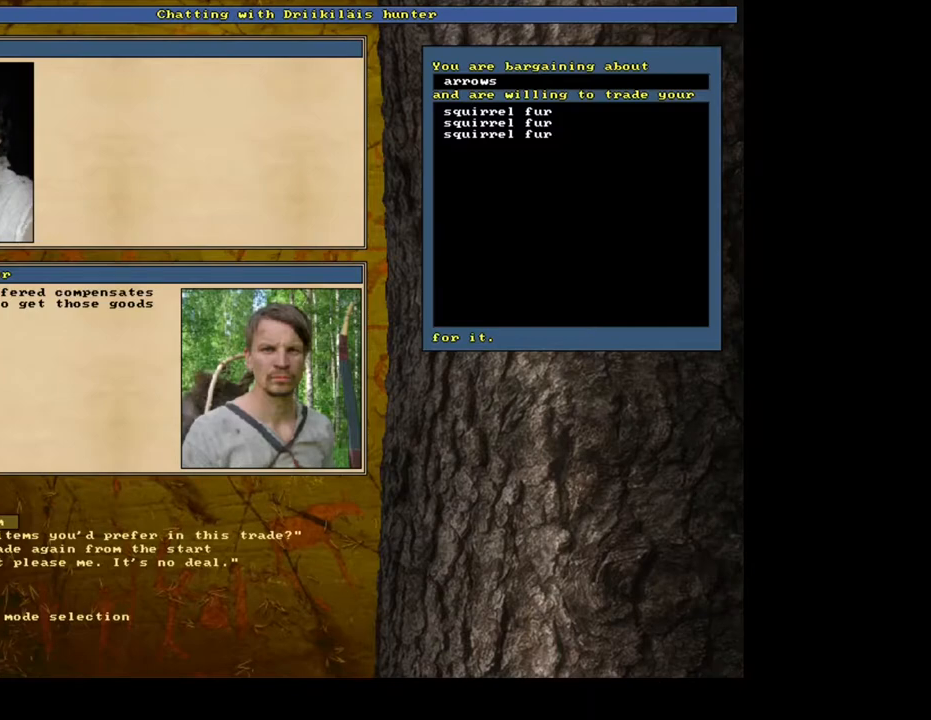
{"keys": ["escape"], "mouse": [], "events": [[450, "escape", "down"]]}
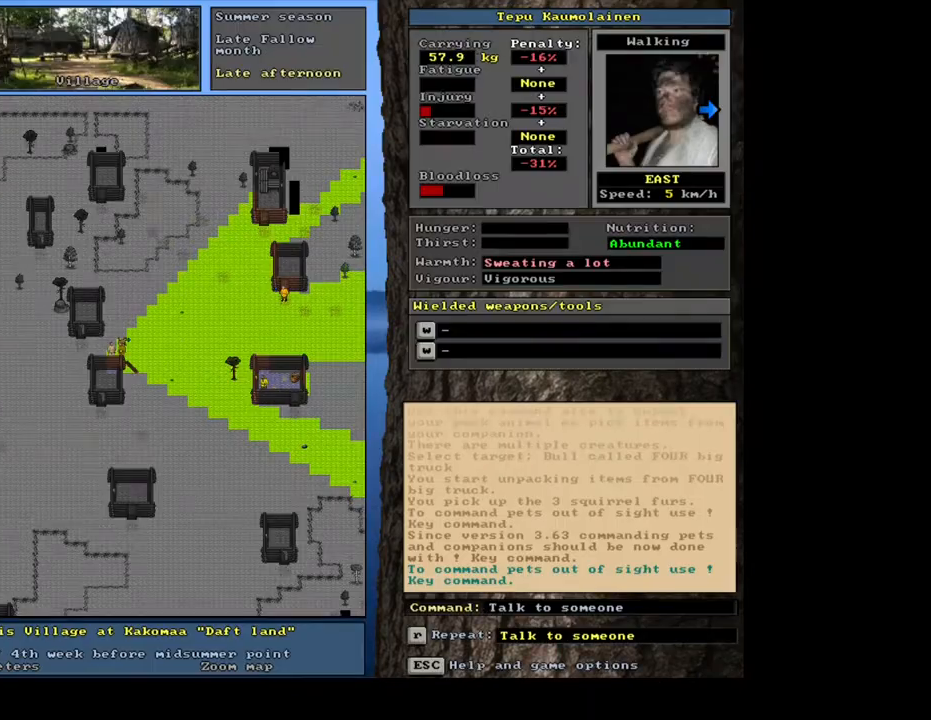
{"keys": [], "mouse": [], "events": [[17, "escape", "up"]]}
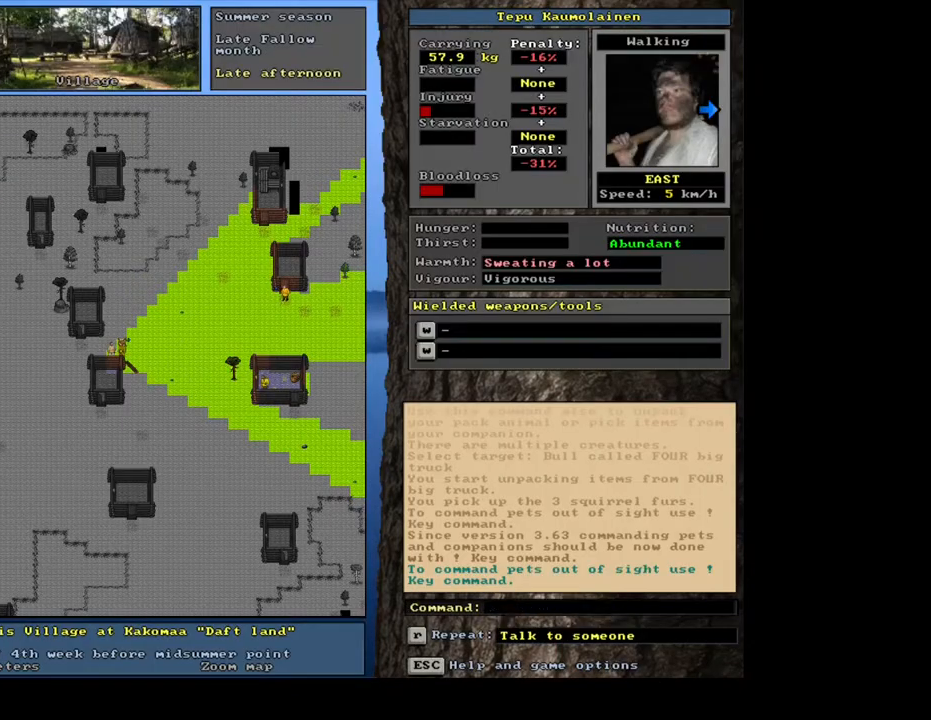
{"keys": [], "mouse": [], "events": [[233, "shift_l", "down"], [283, "c", "down"], [383, "c", "up"], [383, "shift_l", "up"]]}